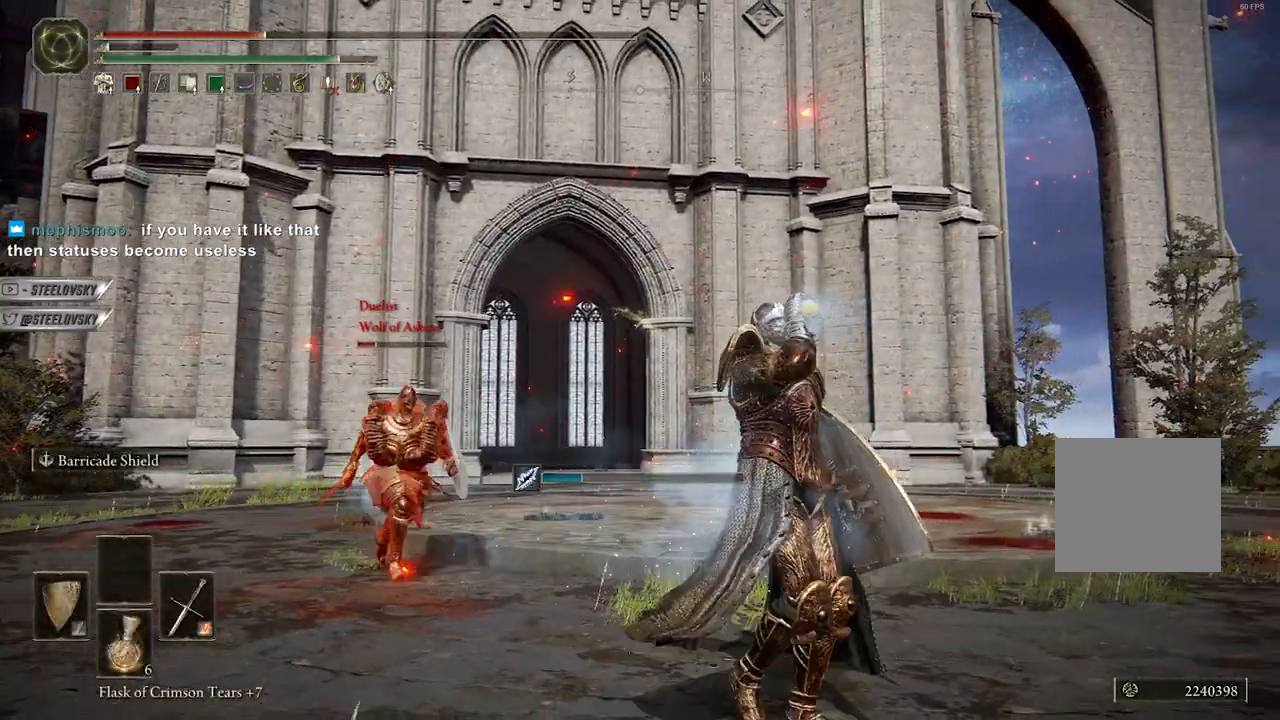
Gameplay with a controller (Xbox layout); each line is a JSON object with the inputs held at the frame after it. "events" lists button and stick changes between this image and that frame as [ms after this image, input, new state], when the widget could be followed in between. Not read: START.
{"buttons": [], "left_stick": "down-right", "right_stick": "center", "events": [[250, "R3", "down"], [400, "R3", "up"]]}
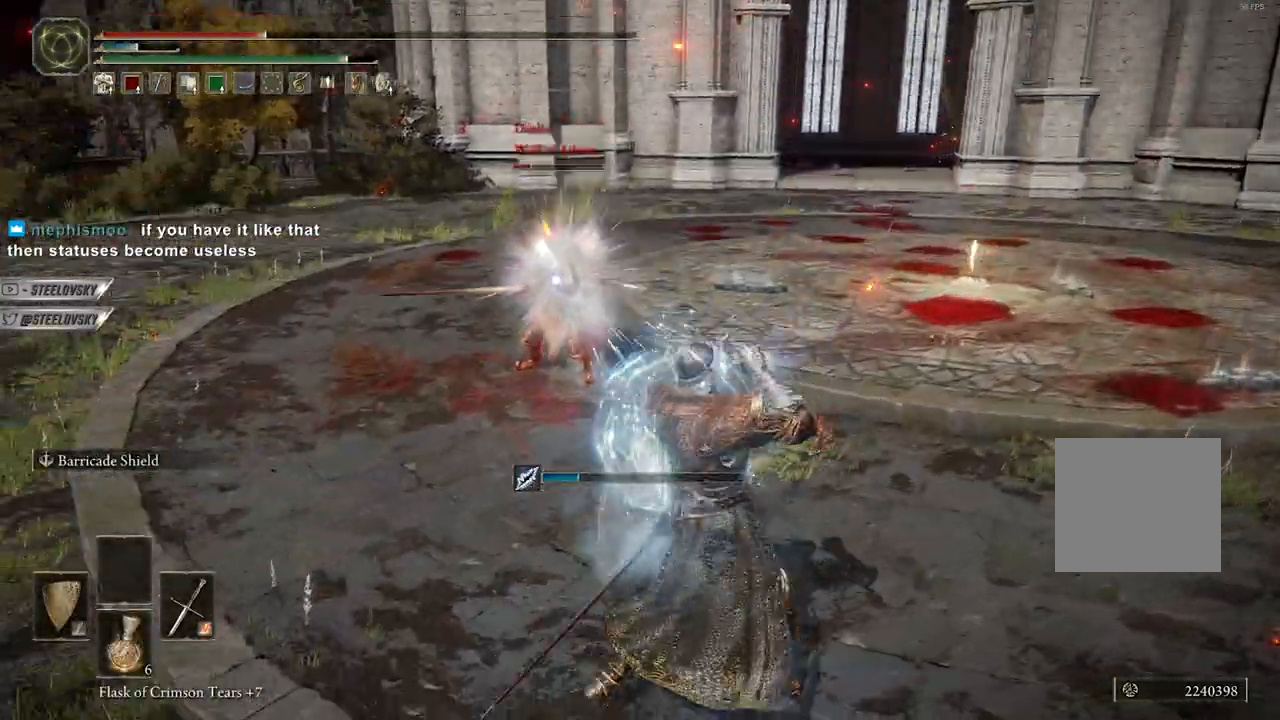
{"buttons": [], "left_stick": "up", "right_stick": "center", "events": [[150, "left_stick", "up-right"], [217, "left_stick", "up"]]}
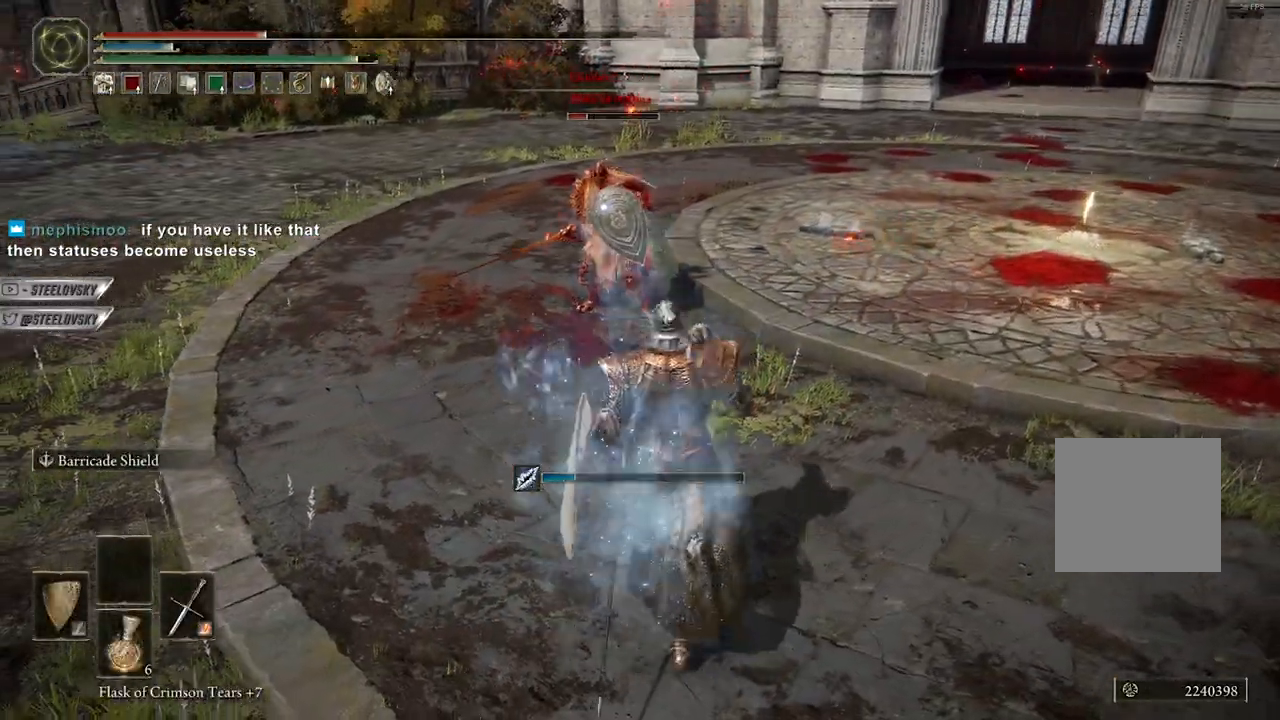
{"buttons": ["L1"], "left_stick": "center", "right_stick": "center", "events": [[267, "L1", "down"], [417, "left_stick", "center"]]}
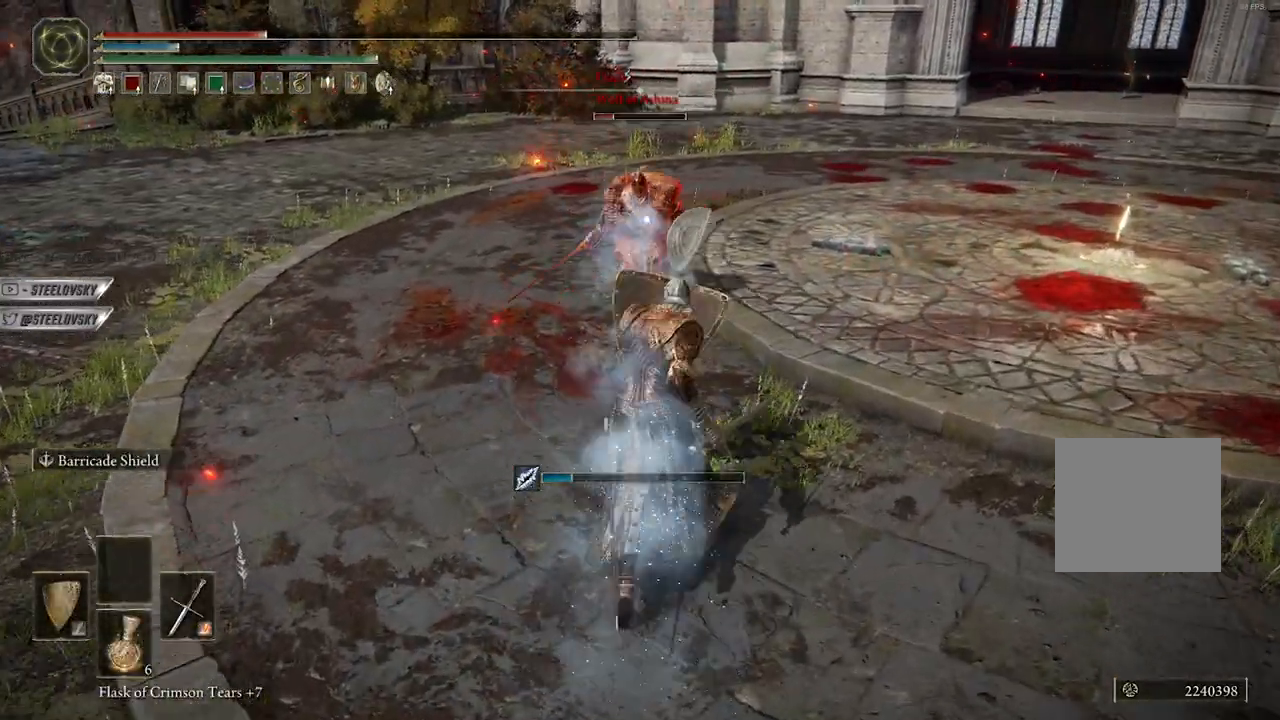
{"buttons": ["L2"], "left_stick": "center", "right_stick": "center", "events": [[67, "left_stick", "up"], [300, "L1", "up"], [300, "left_stick", "center"], [433, "L2", "down"]]}
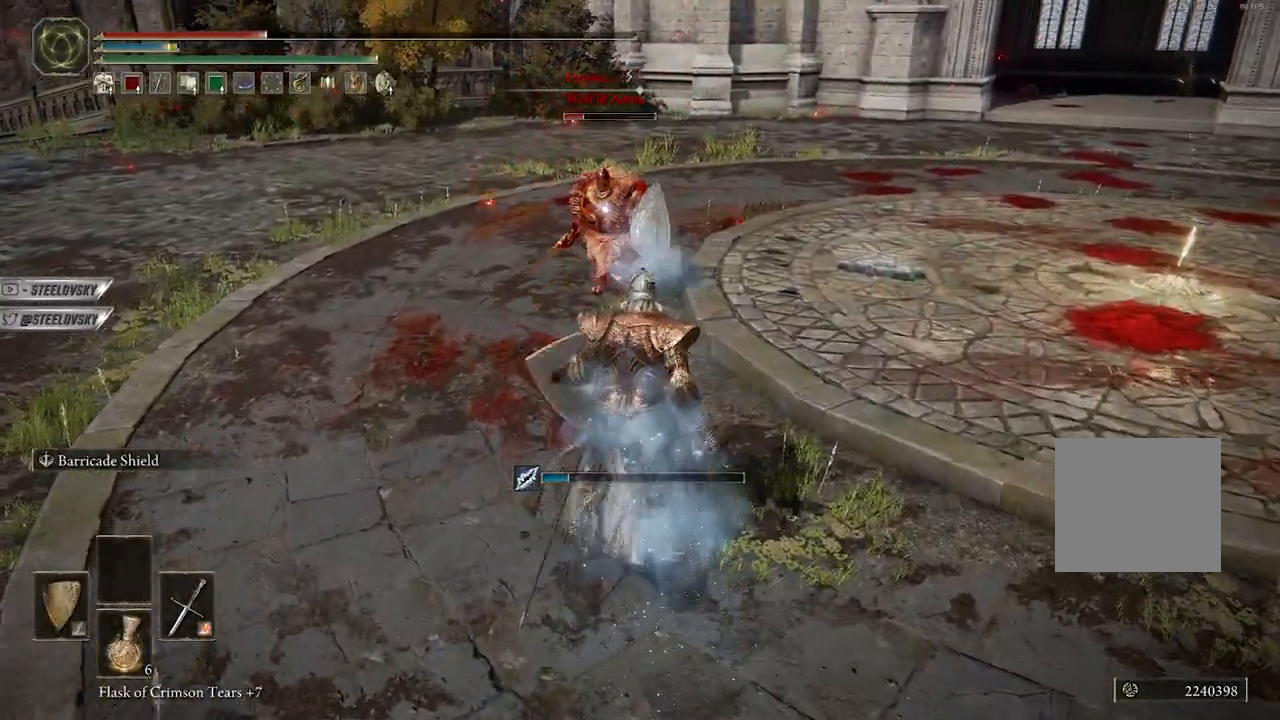
{"buttons": ["B", "L1"], "left_stick": "up", "right_stick": "center", "events": [[67, "L2", "up"], [100, "left_stick", "up"], [233, "L1", "down"], [483, "B", "down"]]}
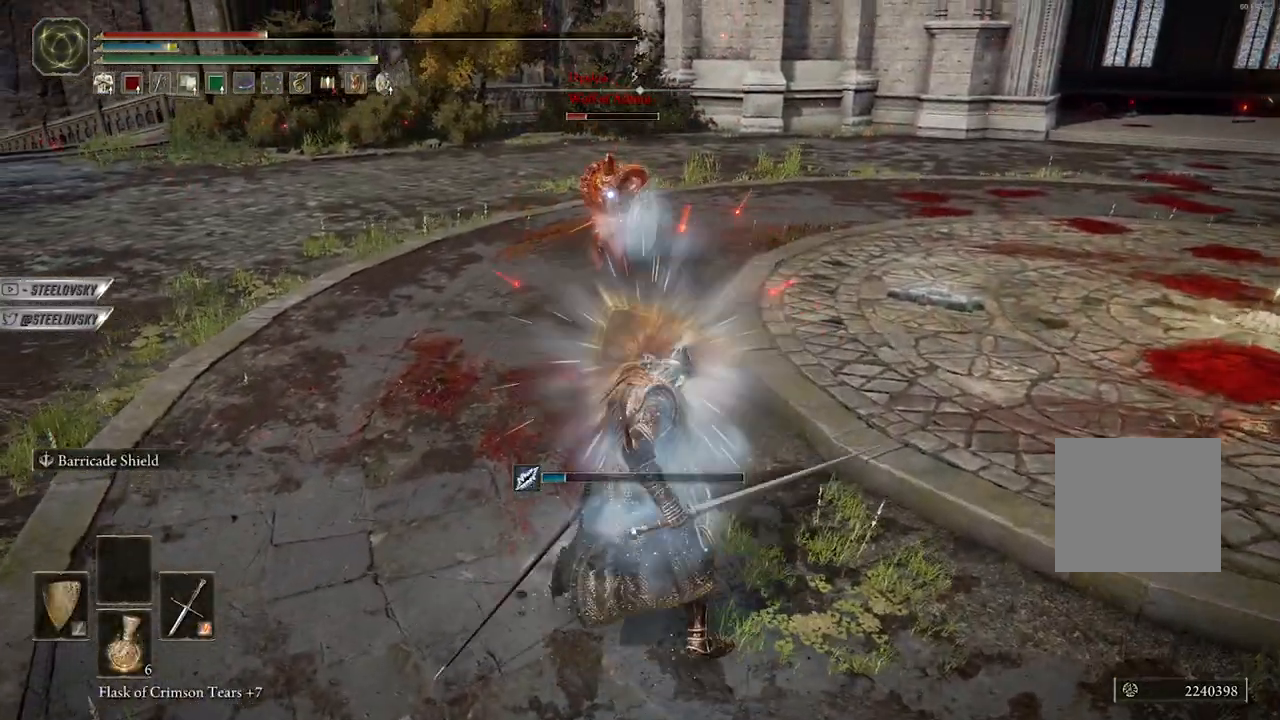
{"buttons": ["B"], "left_stick": "up", "right_stick": "center", "events": [[83, "L1", "up"], [250, "left_stick", "up-right"], [450, "left_stick", "up"]]}
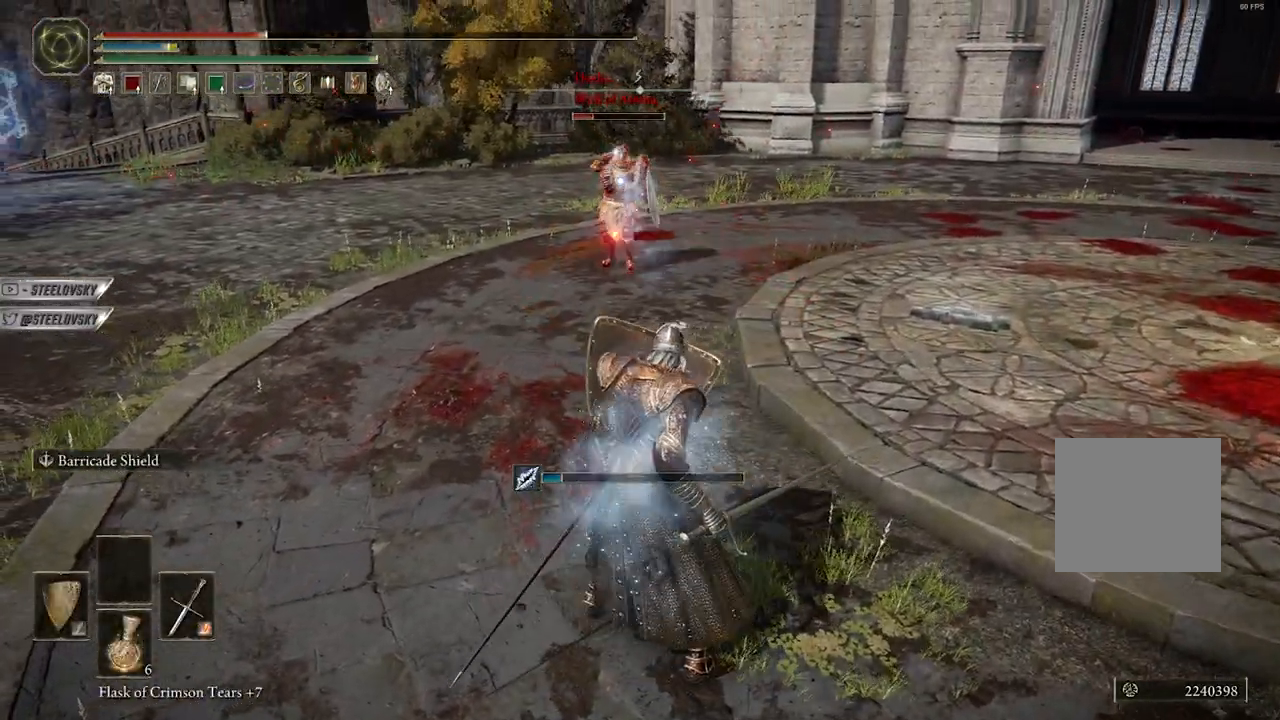
{"buttons": ["B", "R2"], "left_stick": "up", "right_stick": "center", "events": [[450, "R2", "down"]]}
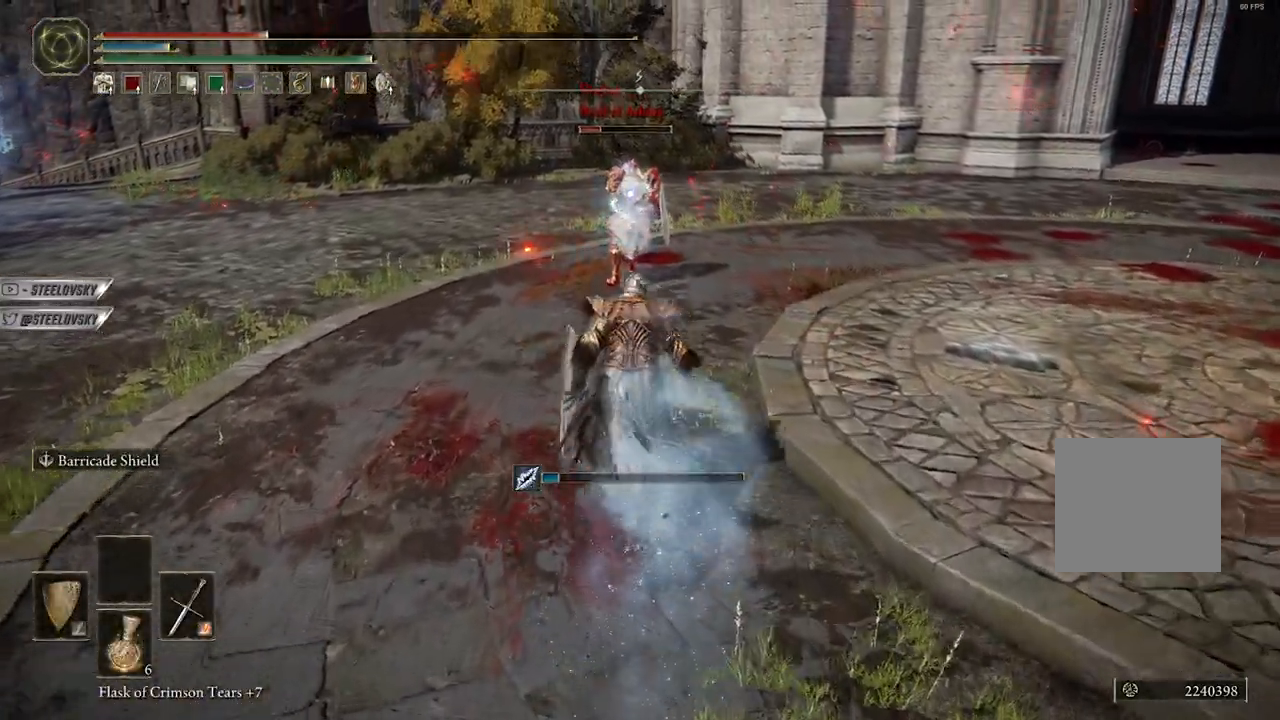
{"buttons": [], "left_stick": "up", "right_stick": "center", "events": [[17, "B", "up"], [17, "R2", "up"]]}
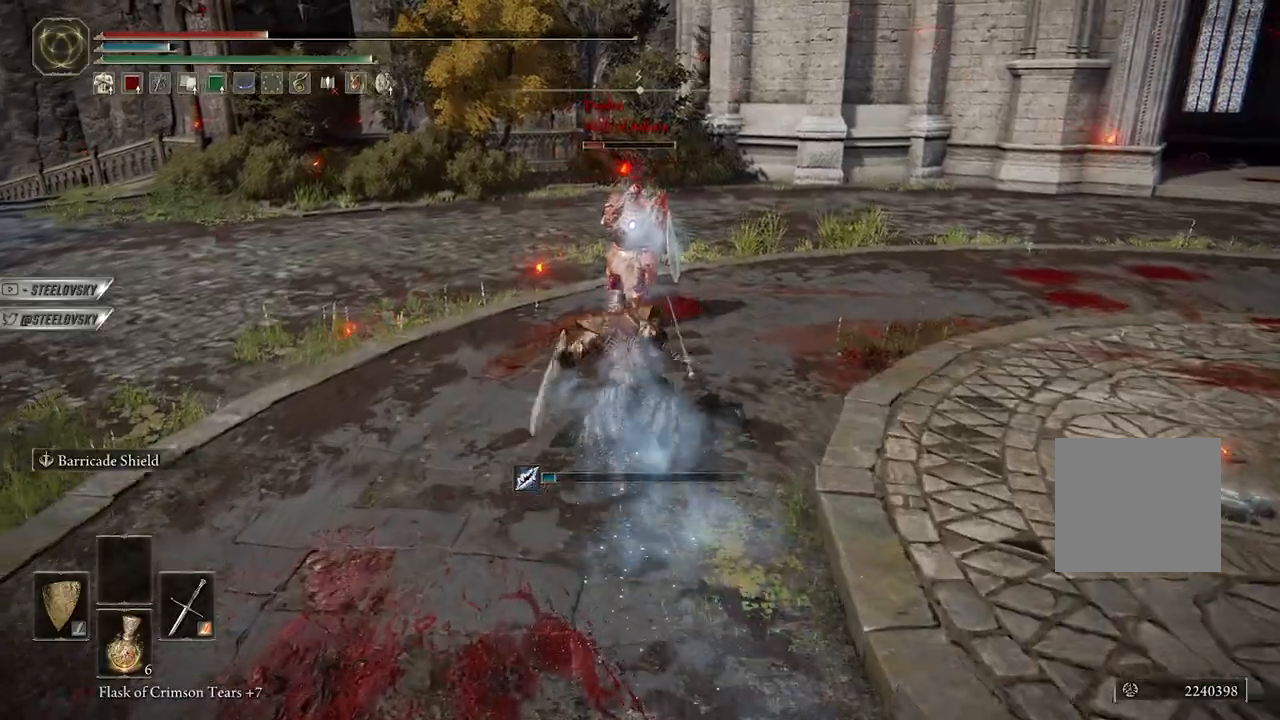
{"buttons": ["B", "L1"], "left_stick": "up-right", "right_stick": "center", "events": [[200, "L1", "down"], [233, "B", "down"], [350, "left_stick", "up-right"]]}
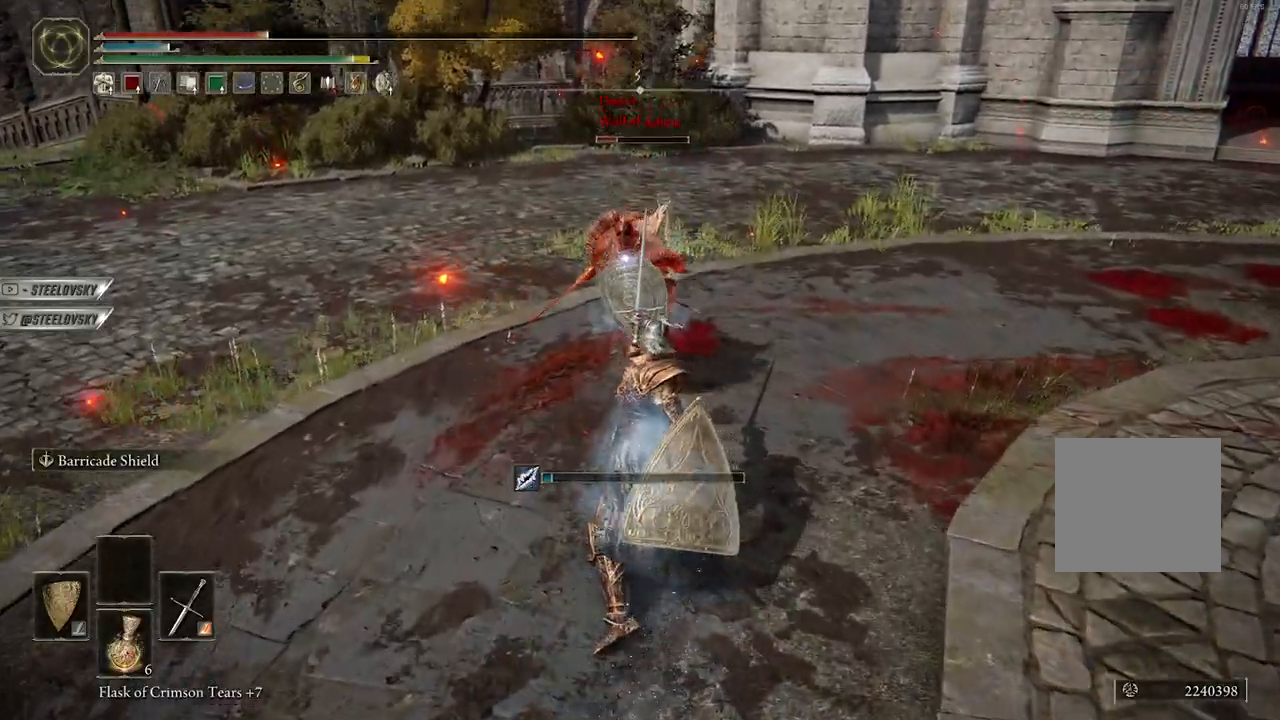
{"buttons": ["L1"], "left_stick": "center", "right_stick": "center", "events": [[100, "left_stick", "up"], [133, "B", "up"], [217, "left_stick", "center"]]}
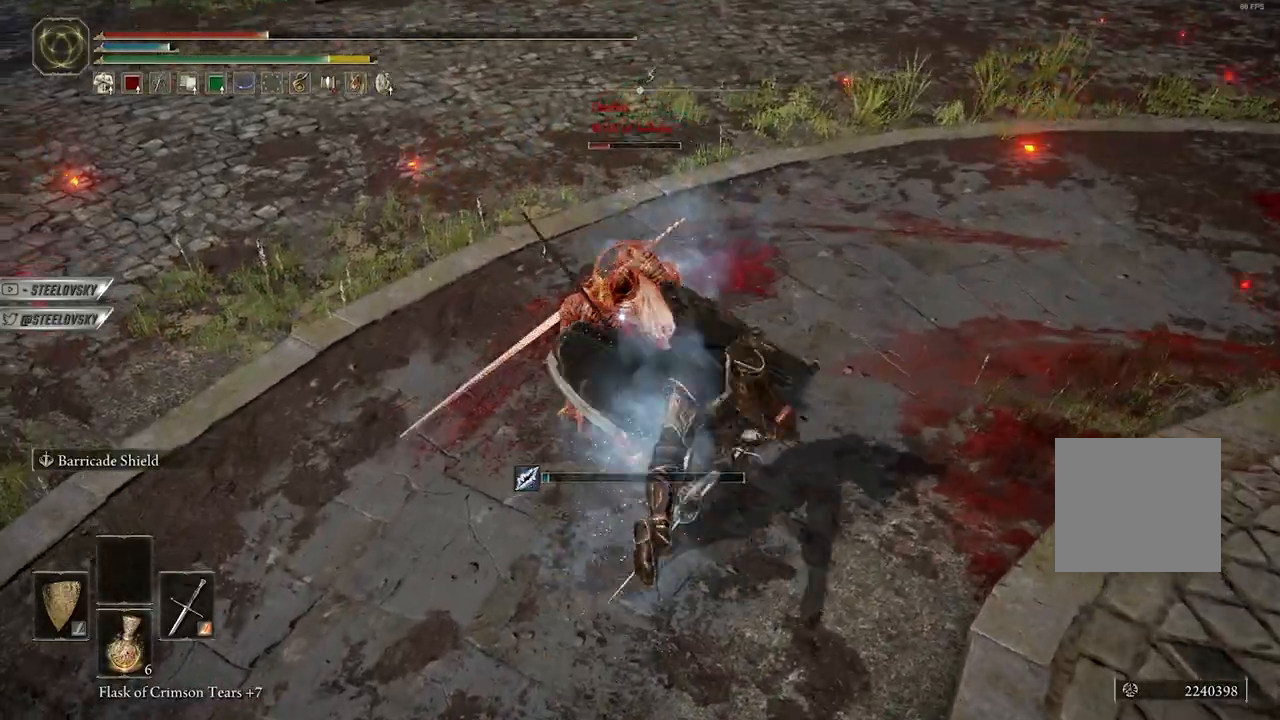
{"buttons": ["L1"], "left_stick": "up", "right_stick": "center", "events": [[133, "L1", "up"], [217, "left_stick", "up"], [267, "L1", "down"]]}
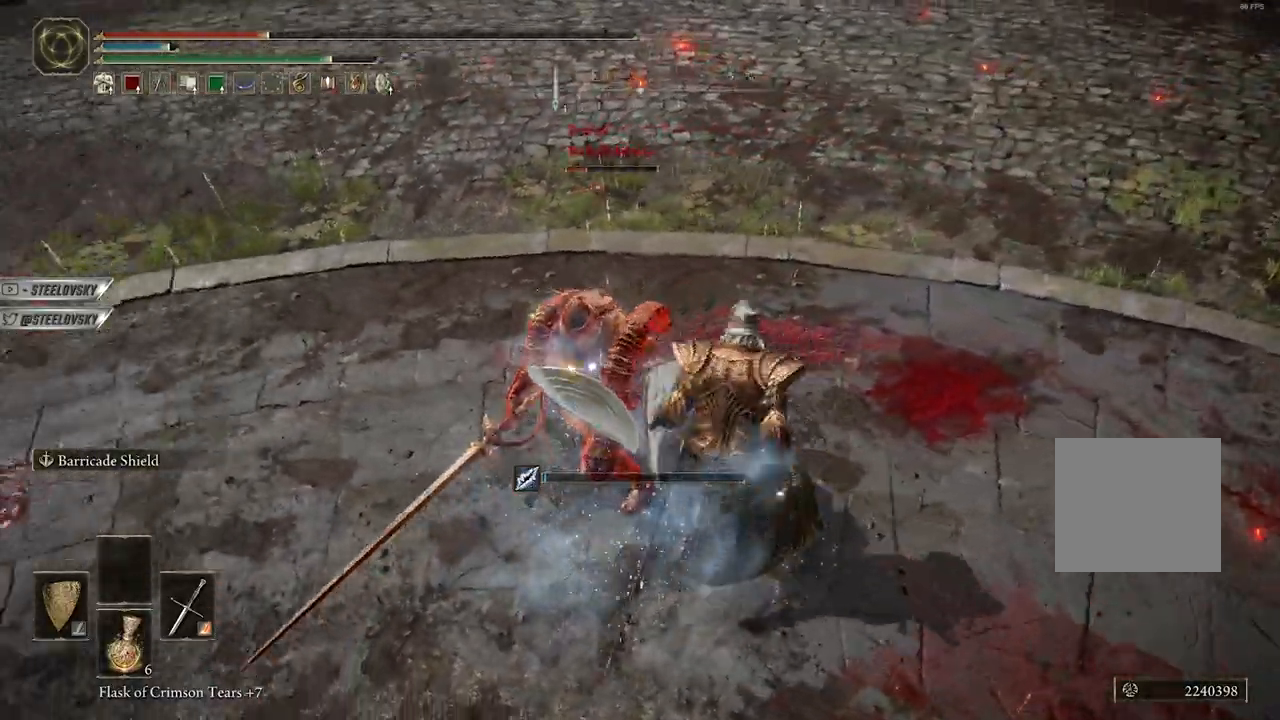
{"buttons": ["L1"], "left_stick": "center", "right_stick": "center", "events": [[50, "left_stick", "center"], [167, "R1", "down"], [217, "R1", "up"]]}
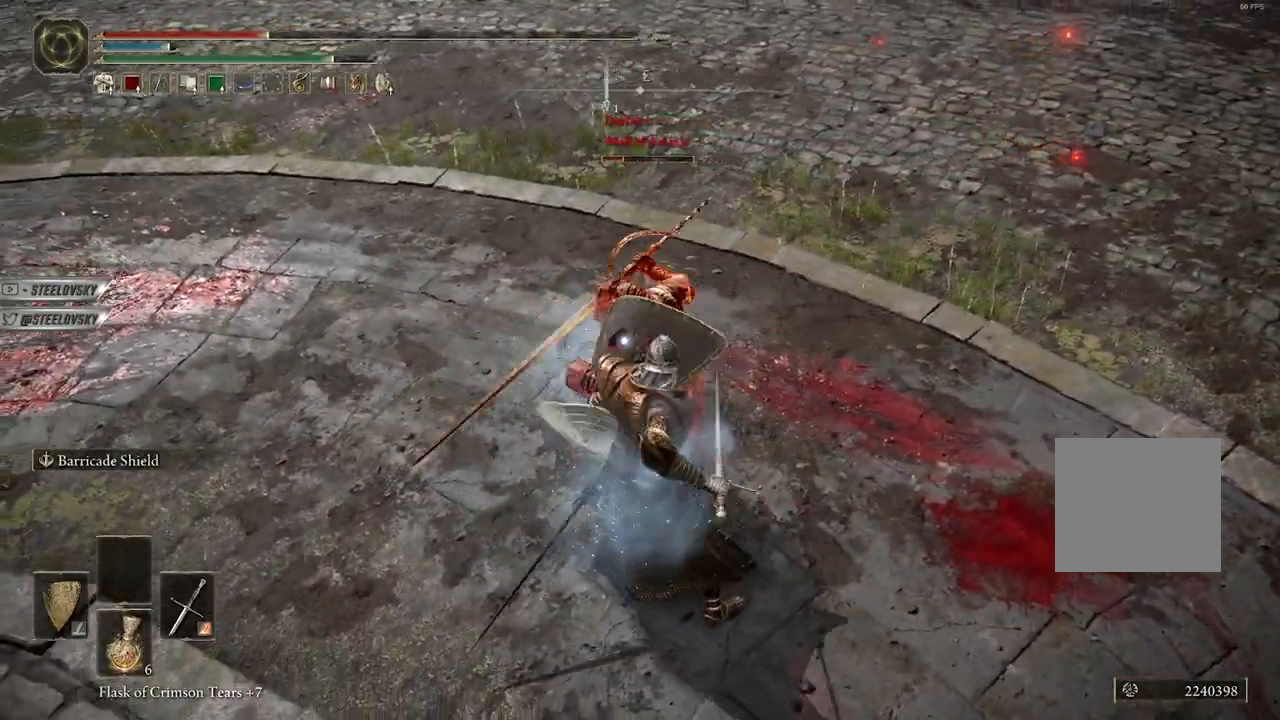
{"buttons": ["L1"], "left_stick": "up-right", "right_stick": "center", "events": [[383, "left_stick", "up-right"]]}
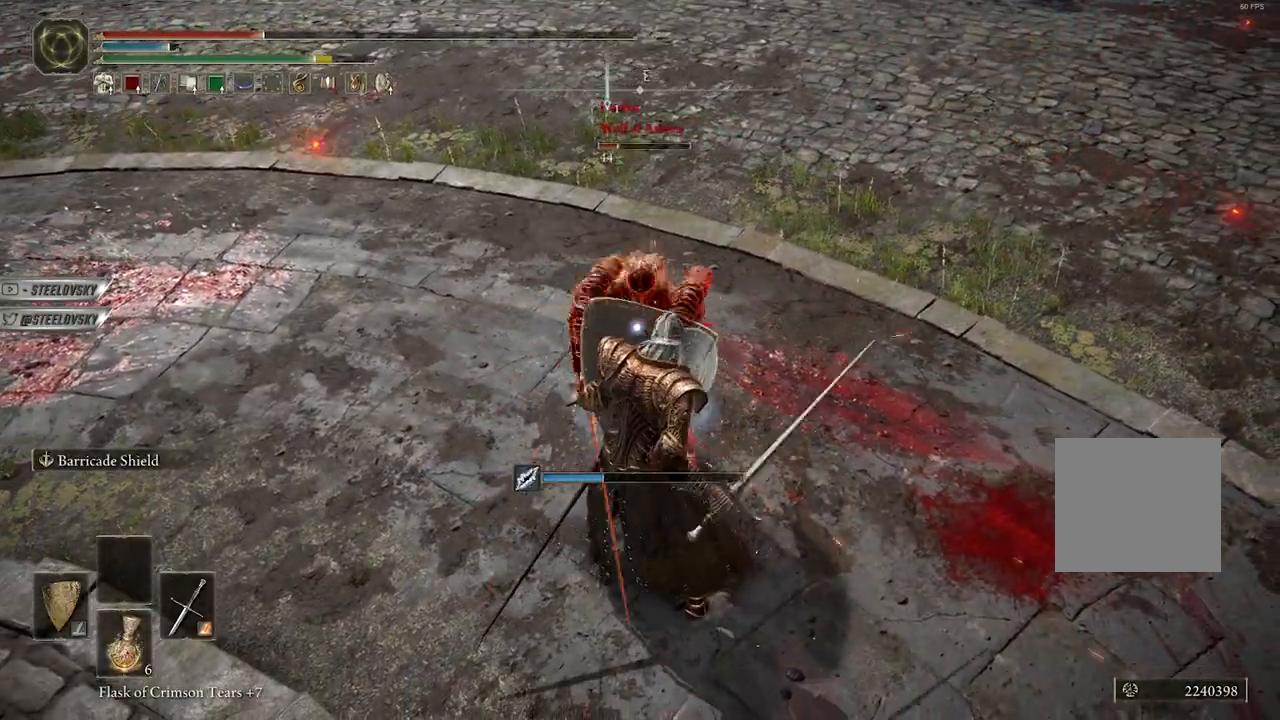
{"buttons": ["L1"], "left_stick": "up-right", "right_stick": "center", "events": [[433, "R1", "down"], [500, "R1", "up"]]}
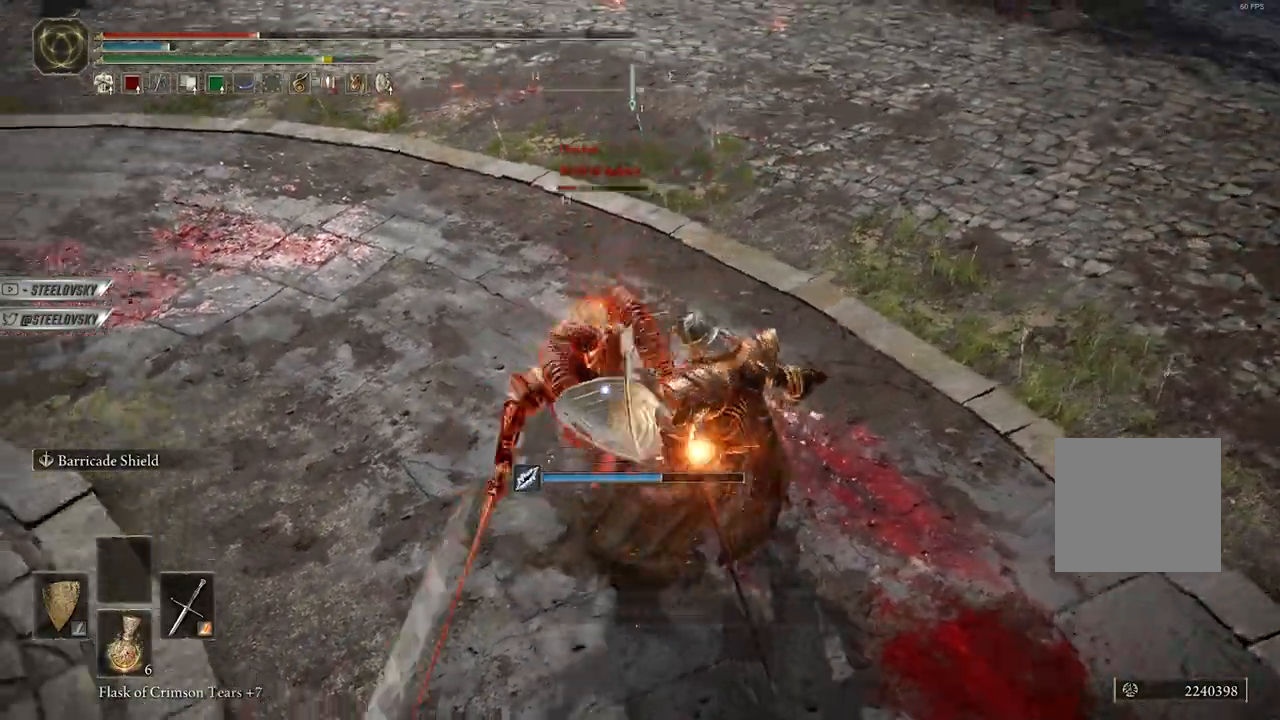
{"buttons": ["L1"], "left_stick": "center", "right_stick": "center", "events": [[67, "left_stick", "center"], [133, "R1", "down"], [217, "R1", "up"], [317, "R1", "down"], [400, "R1", "up"]]}
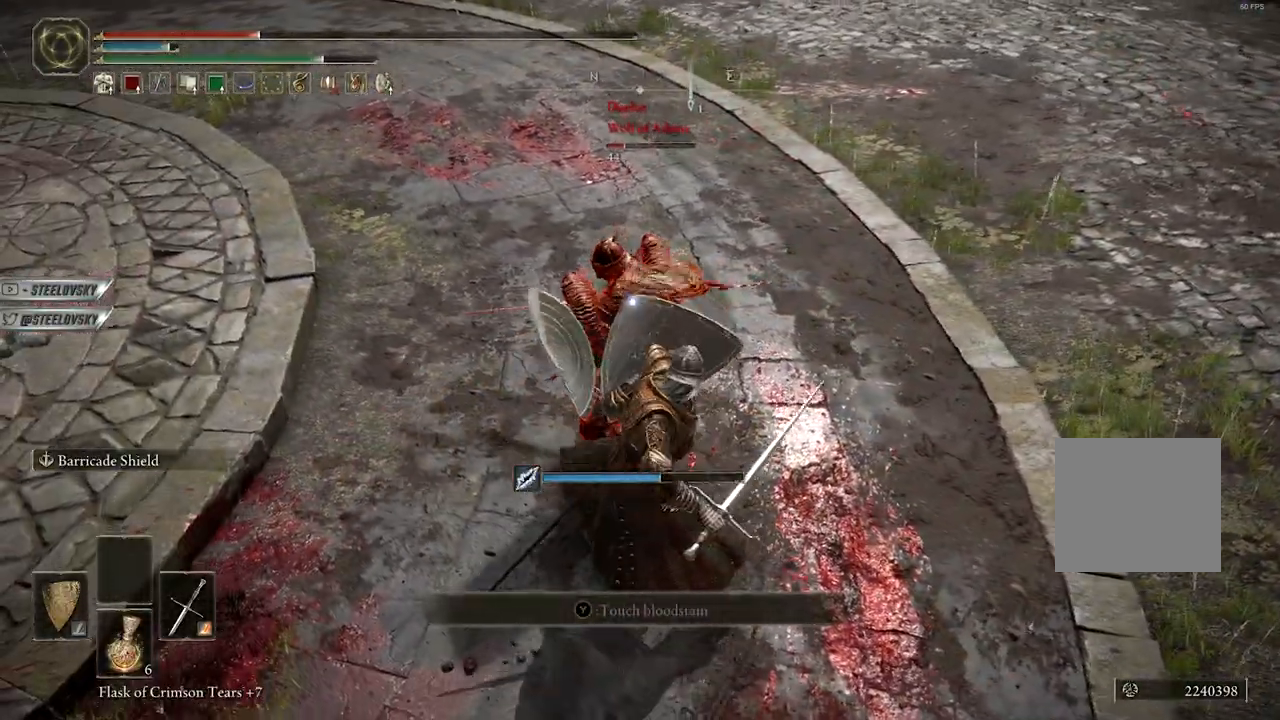
{"buttons": ["L1", "R1"], "left_stick": "center", "right_stick": "center", "events": [[17, "R1", "down"], [100, "R1", "up"], [183, "R1", "down"], [267, "R1", "up"], [350, "R1", "down"], [433, "R1", "up"], [500, "R1", "down"]]}
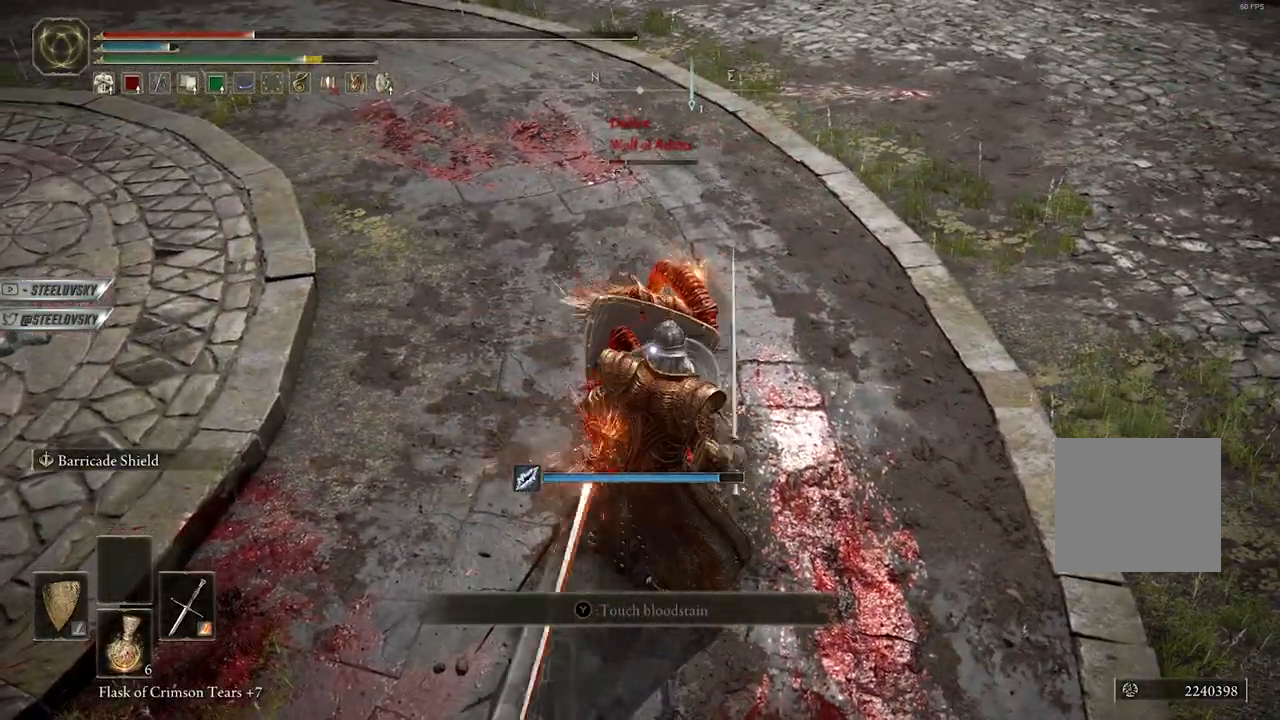
{"buttons": ["L1"], "left_stick": "center", "right_stick": "center", "events": [[100, "R1", "up"], [183, "R1", "down"], [267, "R1", "up"], [350, "R1", "down"], [433, "R1", "up"]]}
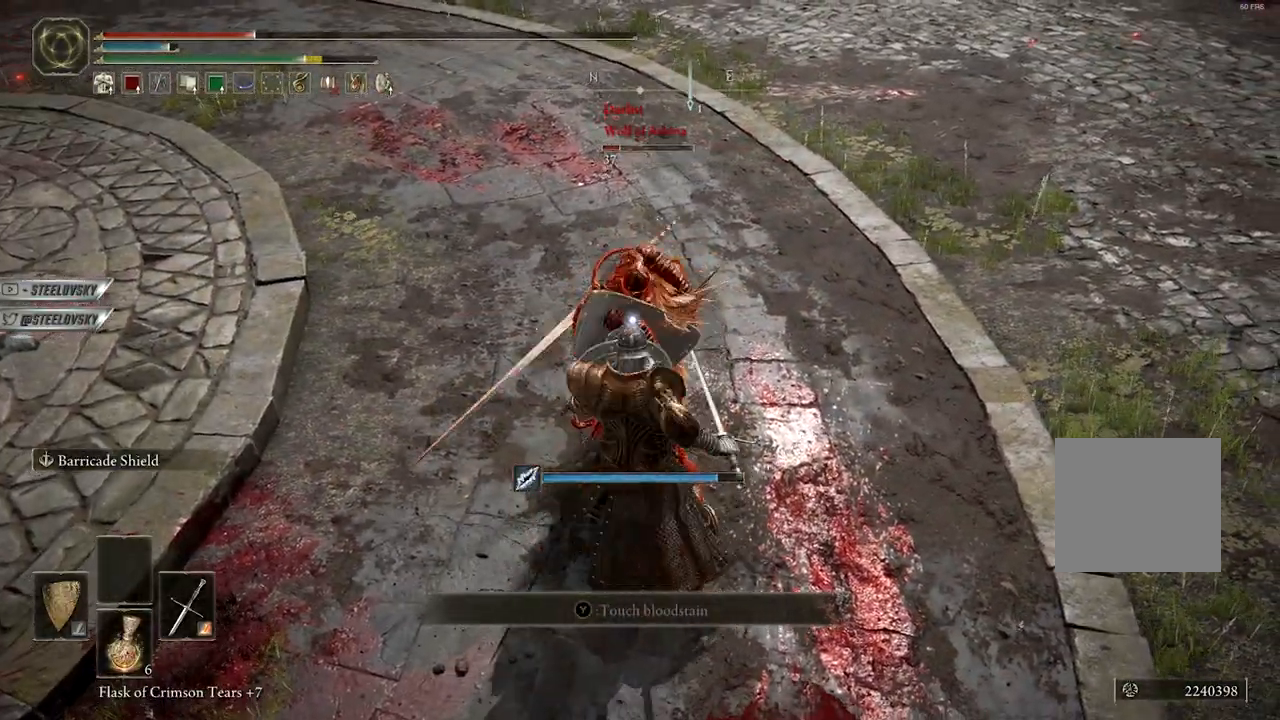
{"buttons": ["L1"], "left_stick": "center", "right_stick": "center", "events": [[17, "R1", "down"], [100, "R1", "up"], [183, "R1", "down"], [250, "R1", "up"], [333, "R1", "down"], [433, "R1", "up"]]}
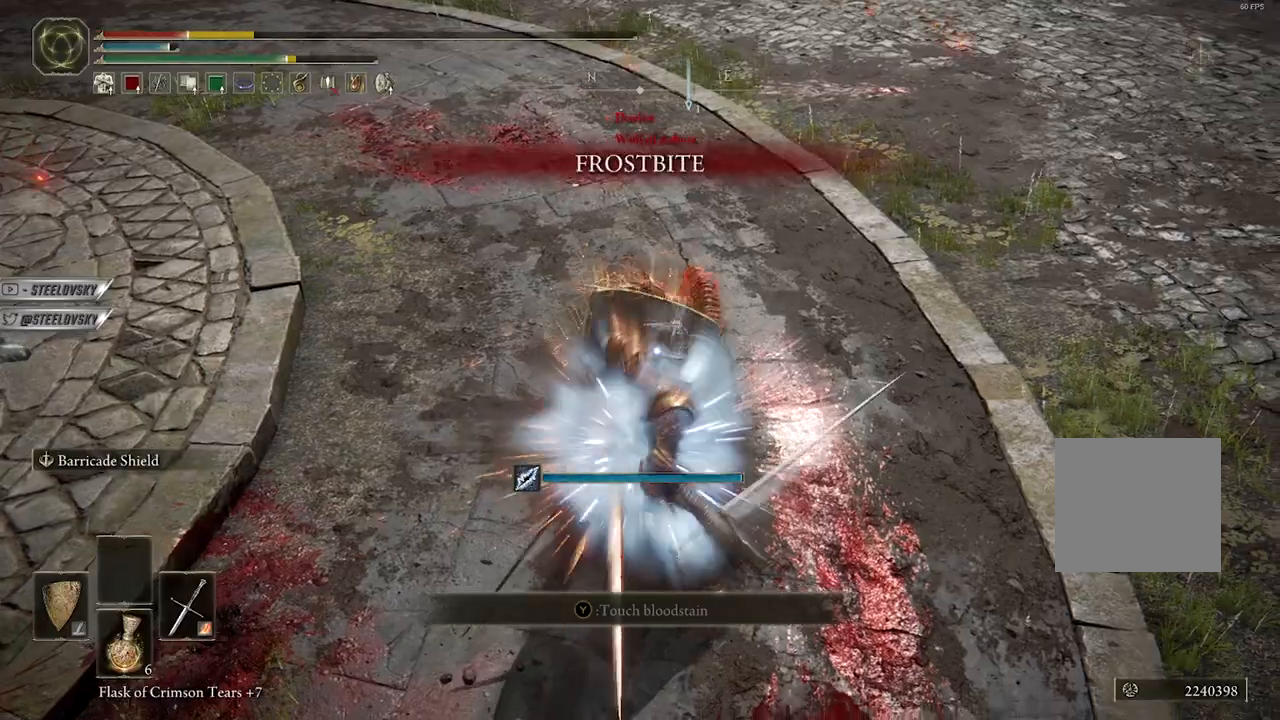
{"buttons": ["L1"], "left_stick": "center", "right_stick": "center", "events": [[17, "R1", "down"], [117, "R1", "up"], [217, "R1", "down"], [300, "R1", "up"], [383, "R1", "down"], [467, "R1", "up"]]}
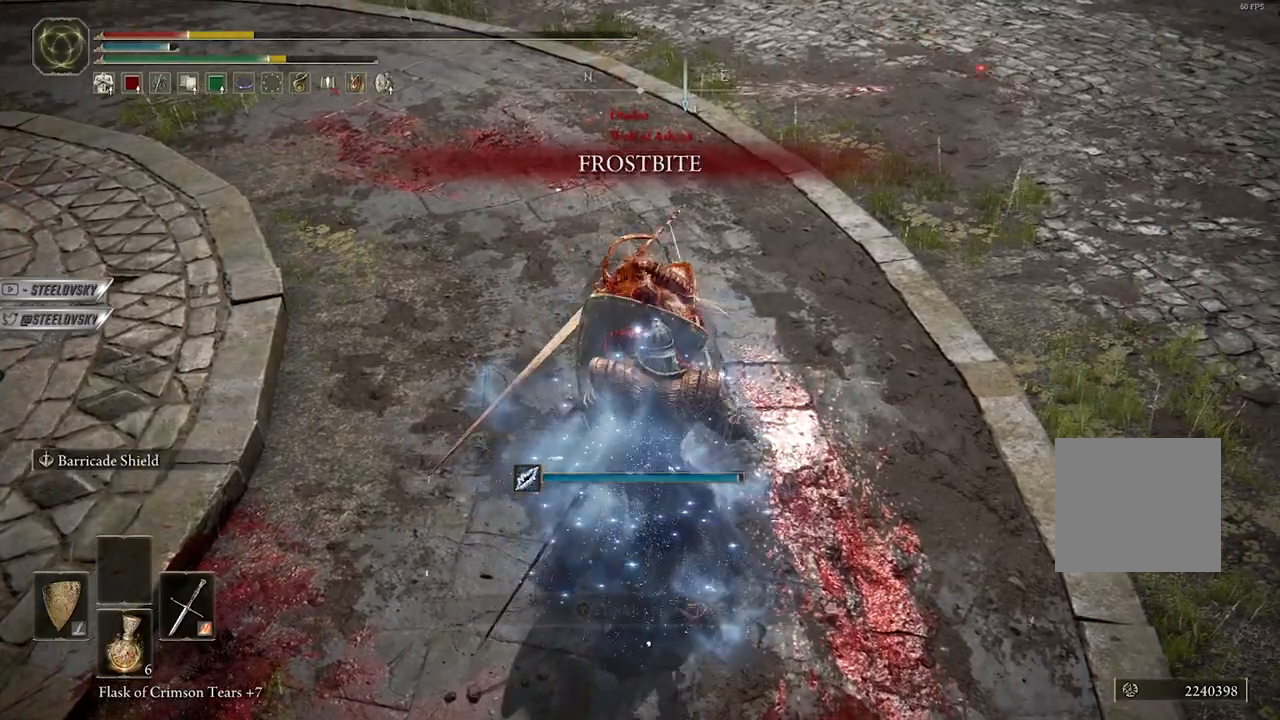
{"buttons": ["L1", "R1"], "left_stick": "center", "right_stick": "center", "events": [[67, "R1", "down"], [133, "R1", "up"], [217, "R1", "down"], [317, "R1", "up"], [450, "R1", "down"]]}
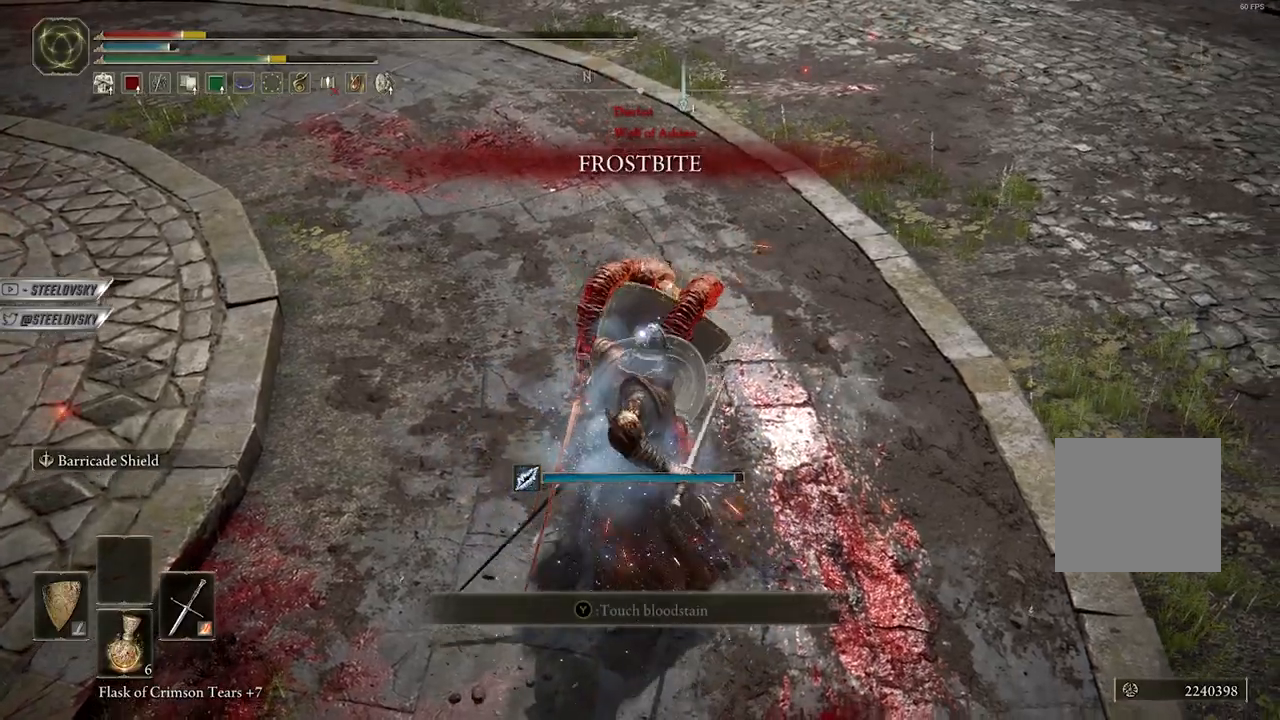
{"buttons": ["L1", "R1"], "left_stick": "center", "right_stick": "center", "events": [[83, "R1", "up"], [150, "R1", "down"], [233, "R1", "up"], [333, "R1", "down"], [417, "R1", "up"], [500, "R1", "down"]]}
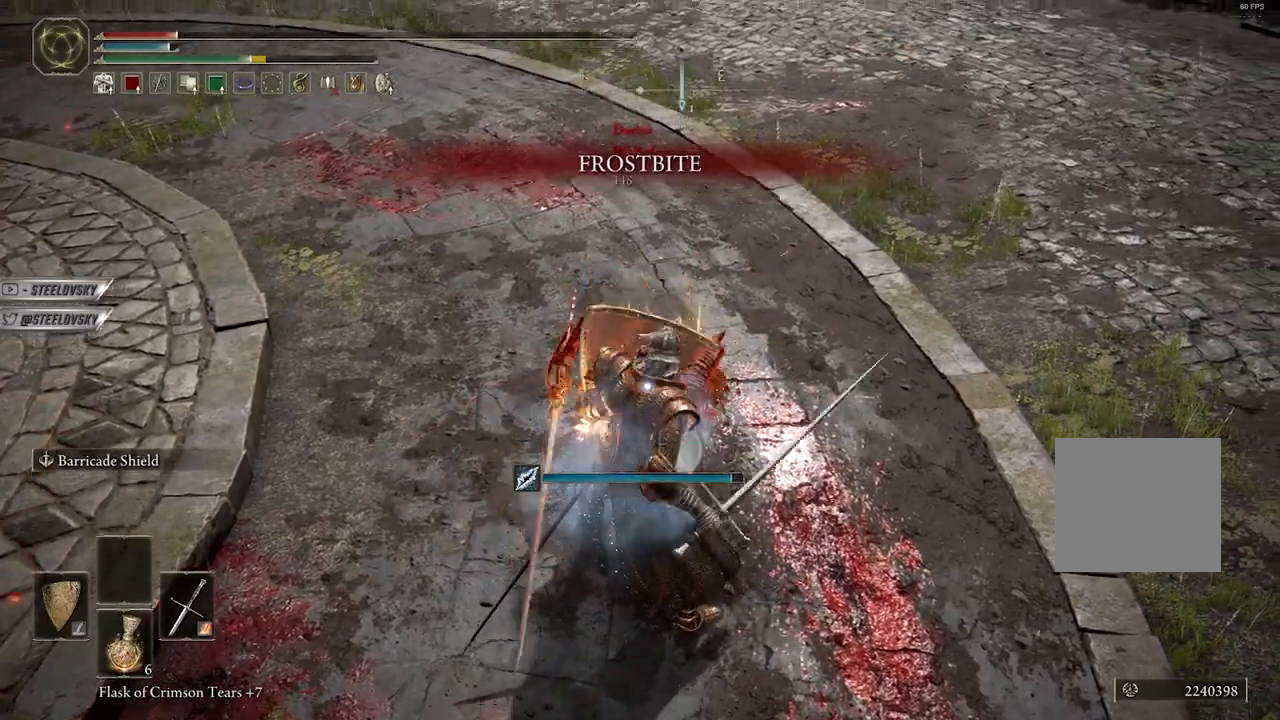
{"buttons": ["L1", "R1"], "left_stick": "center", "right_stick": "center", "events": [[100, "R1", "up"], [217, "R1", "down"], [317, "R1", "up"], [417, "R1", "down"]]}
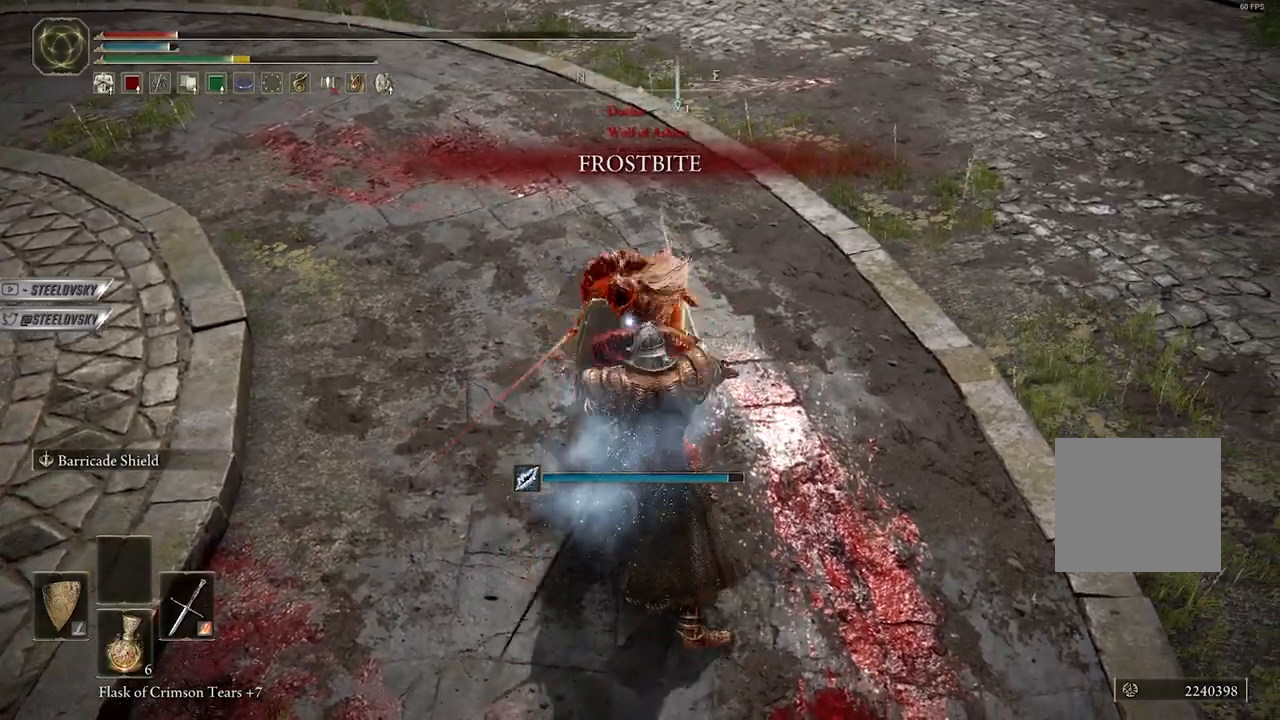
{"buttons": ["L1"], "left_stick": "center", "right_stick": "center", "events": [[33, "R1", "up"], [200, "R1", "down"], [317, "R1", "up"]]}
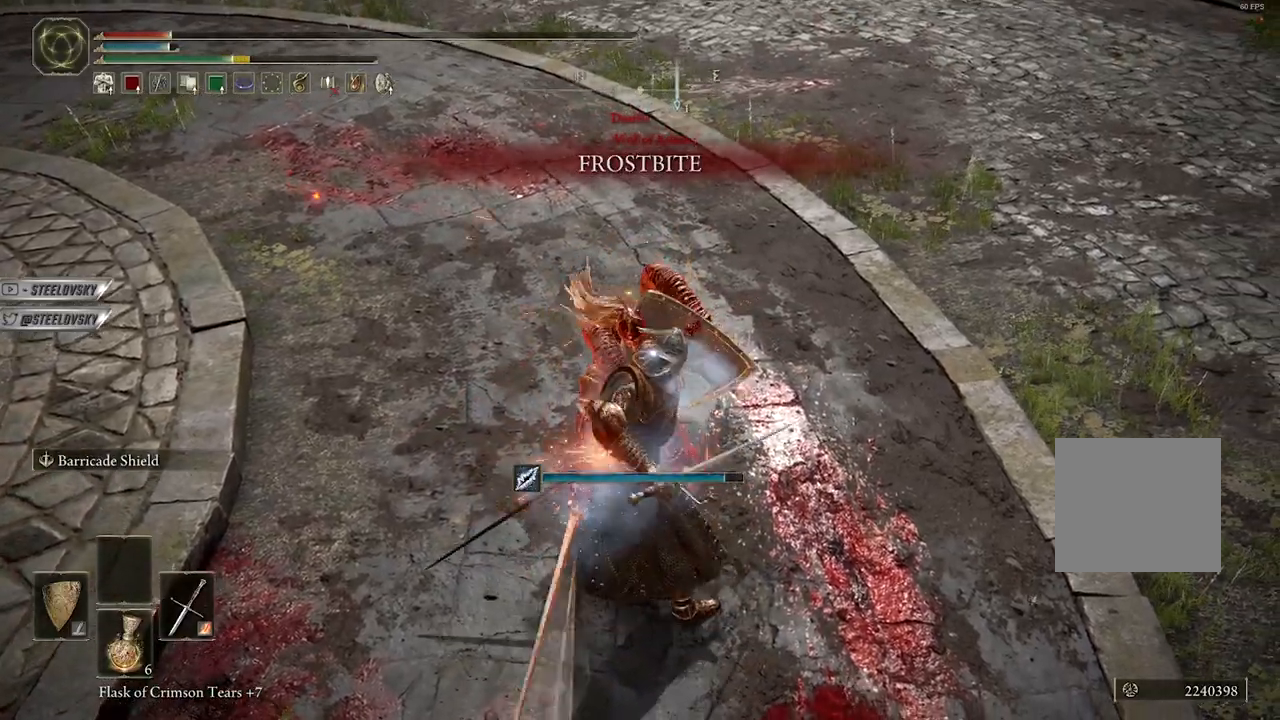
{"buttons": ["L1"], "left_stick": "center", "right_stick": "center", "events": [[383, "R1", "down"], [467, "R1", "up"]]}
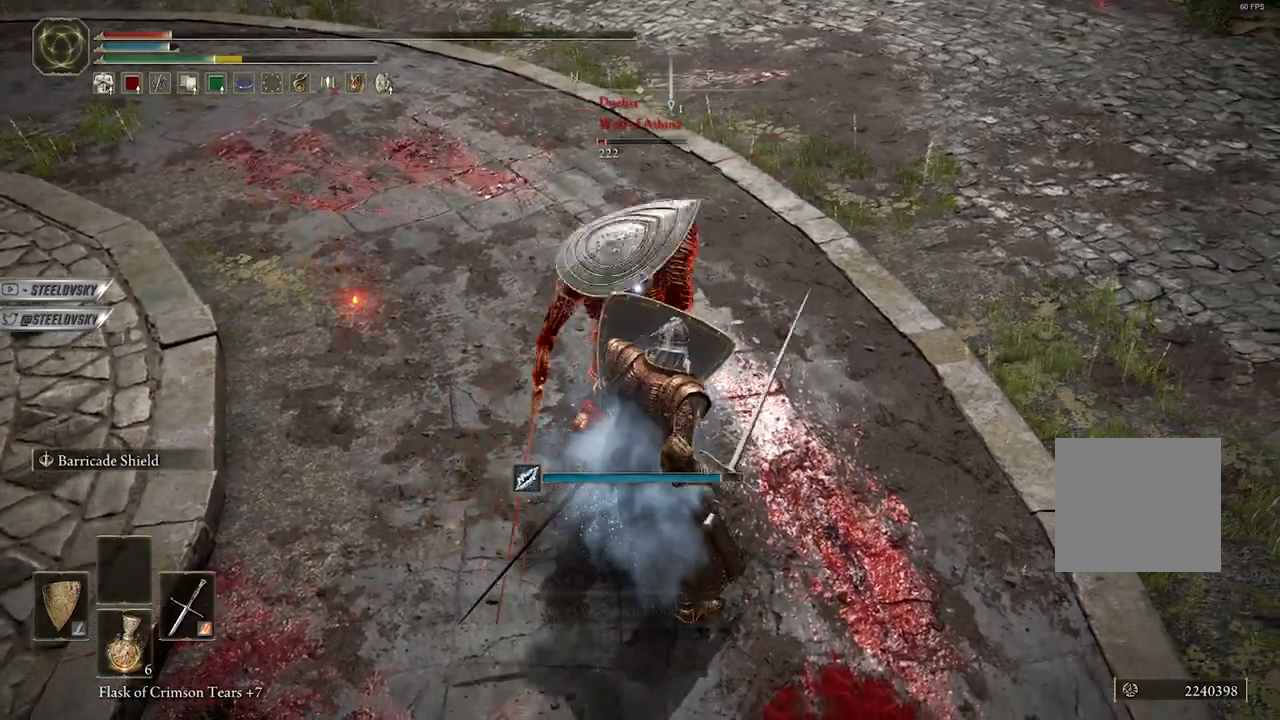
{"buttons": ["L1"], "left_stick": "center", "right_stick": "center", "events": []}
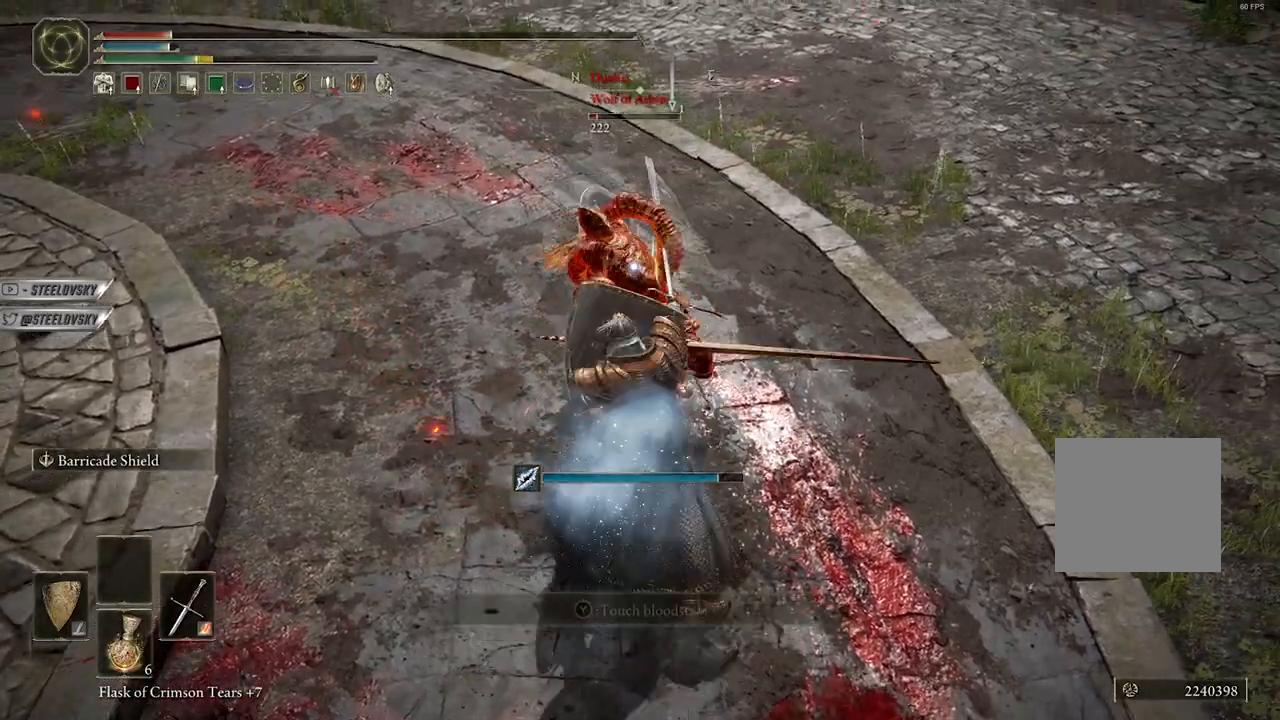
{"buttons": ["L1"], "left_stick": "up", "right_stick": "center", "events": [[333, "left_stick", "up"]]}
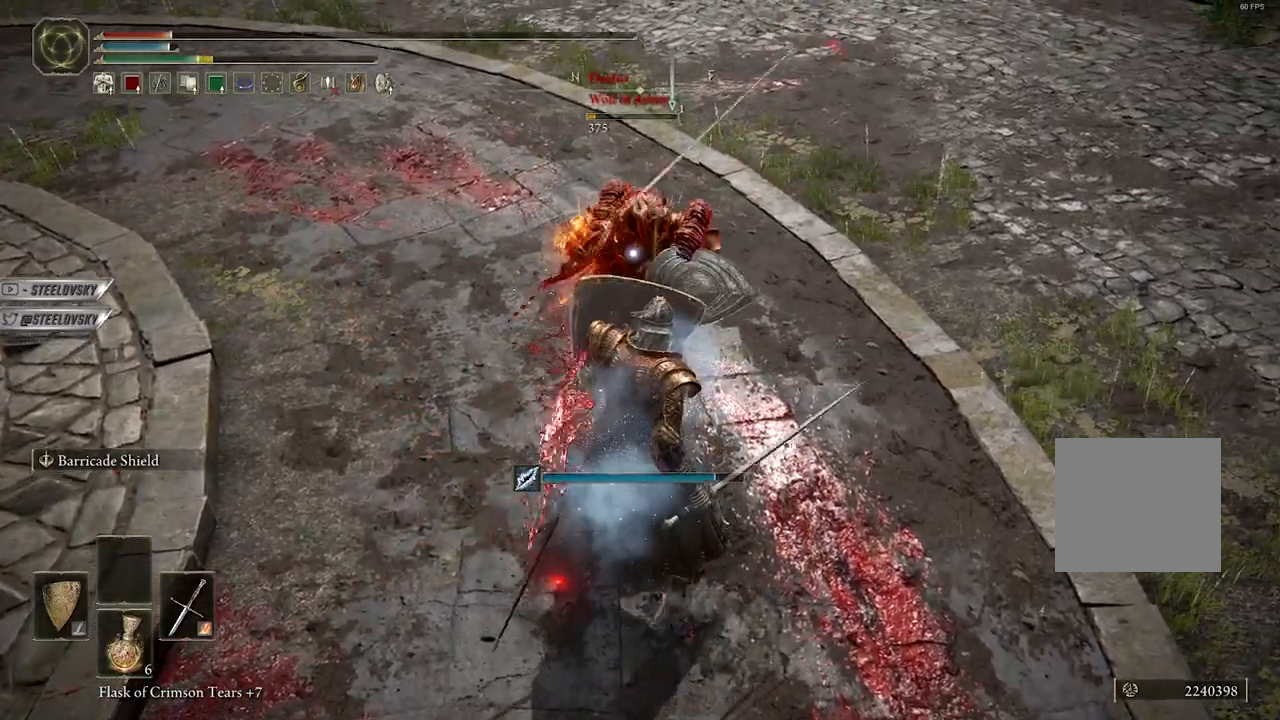
{"buttons": ["B"], "left_stick": "right", "right_stick": "right", "events": [[133, "L1", "up"], [217, "R3", "down"], [217, "left_stick", "right"], [283, "right_stick", "up-right"], [333, "R3", "up"], [433, "right_stick", "right"], [467, "B", "down"]]}
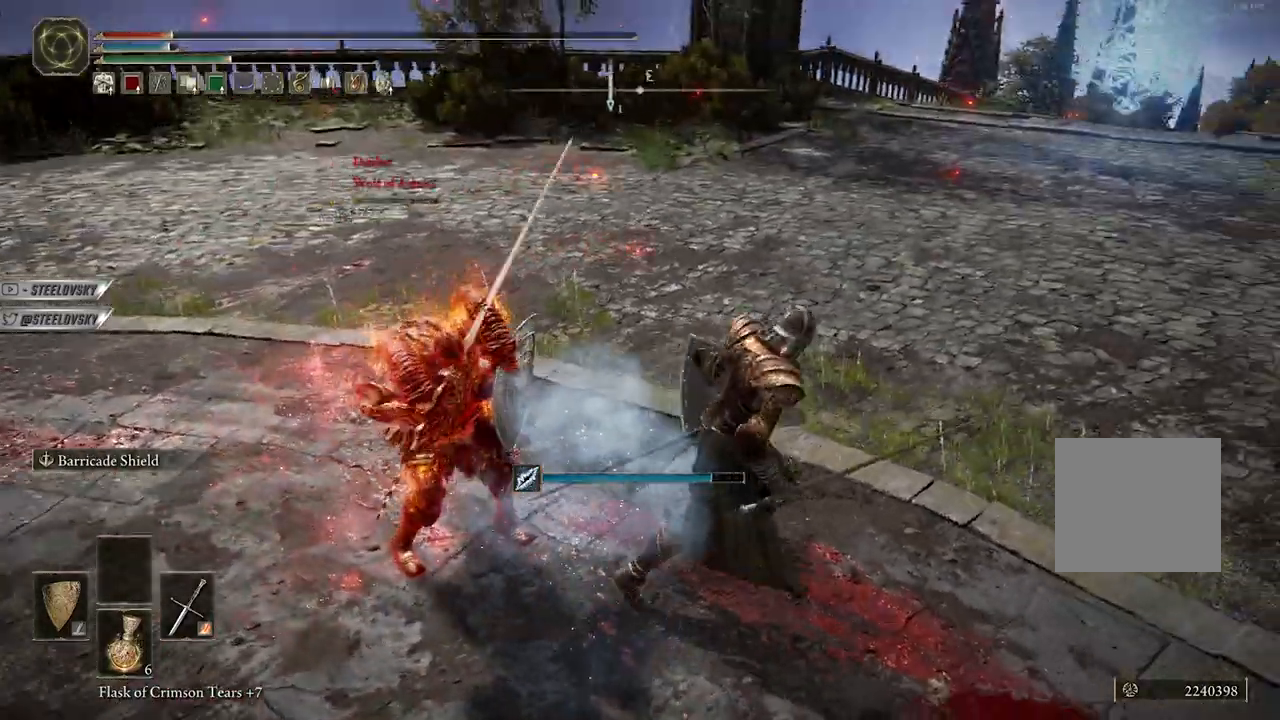
{"buttons": ["B"], "left_stick": "up-right", "right_stick": "left", "events": [[17, "left_stick", "up-right"], [67, "right_stick", "center"], [150, "right_stick", "left"]]}